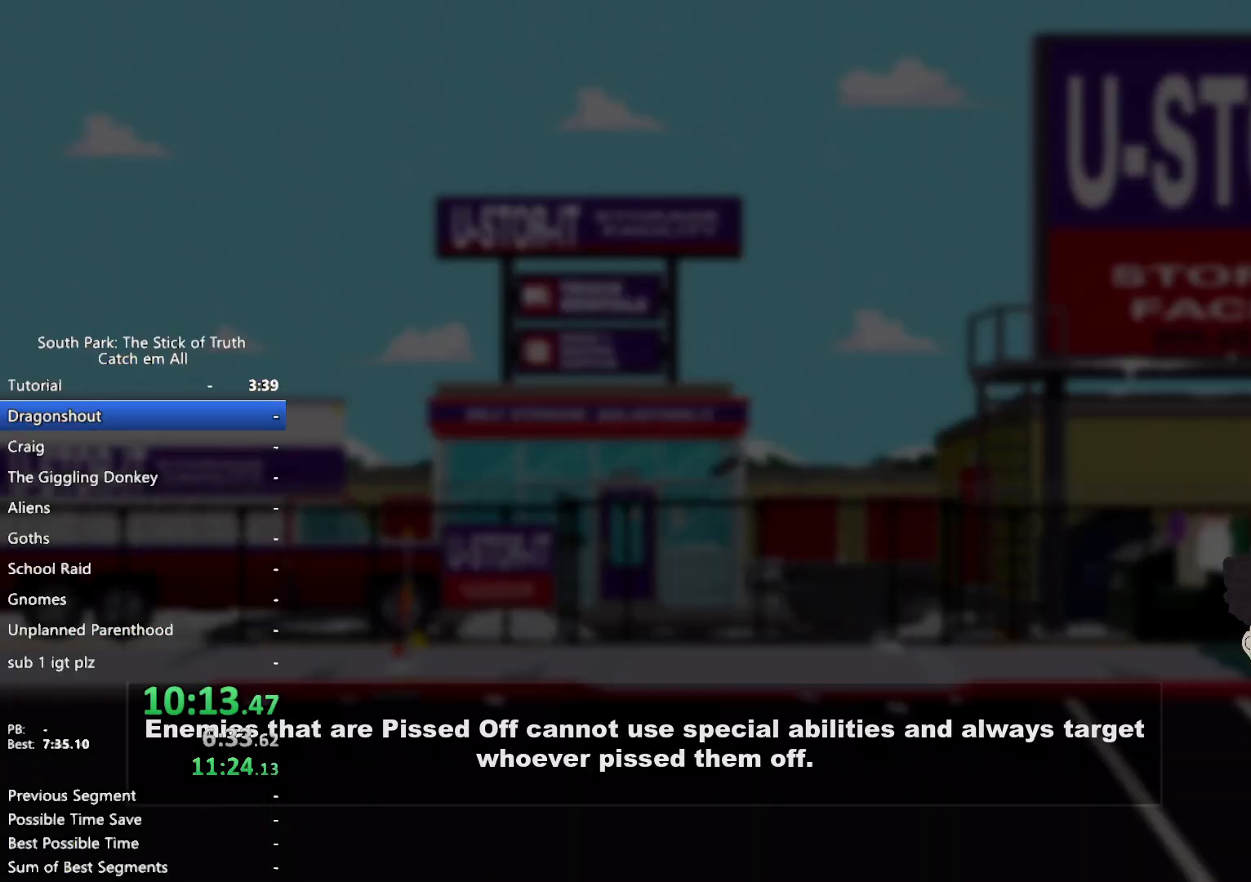
Gameplay with a controller (Xbox layout); each line is a JSON object with the inputs held at the frame after it. "button_events" lists button changes between this image and that frame as [ms after this image, input, new state], when the widget could be followed in between (sticks are given only as held states). Not read: A DPAD_DOWN HOME L3 R3 SELECT START X Y.
{"buttons": [], "left_stick": "center", "right_stick": "center", "button_events": []}
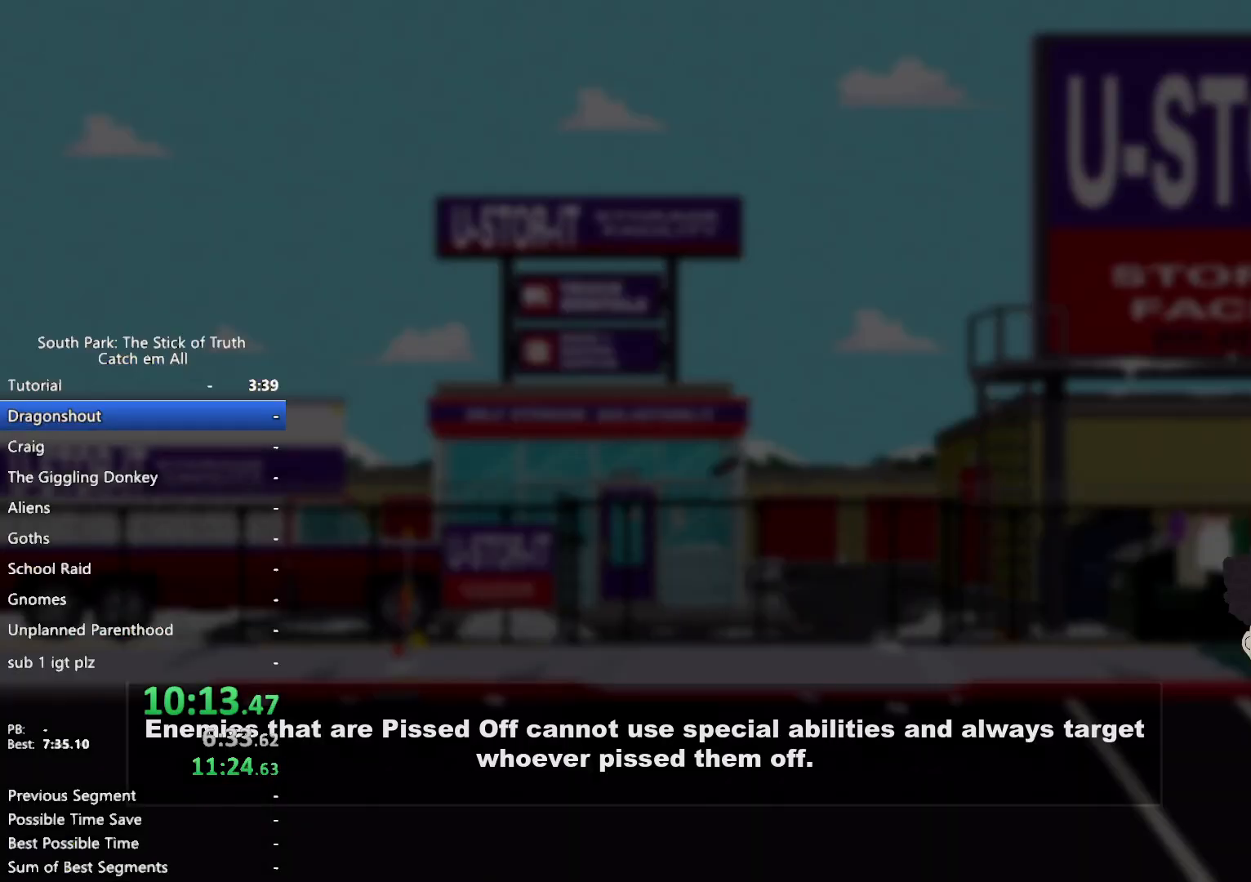
{"buttons": [], "left_stick": "center", "right_stick": "center", "button_events": []}
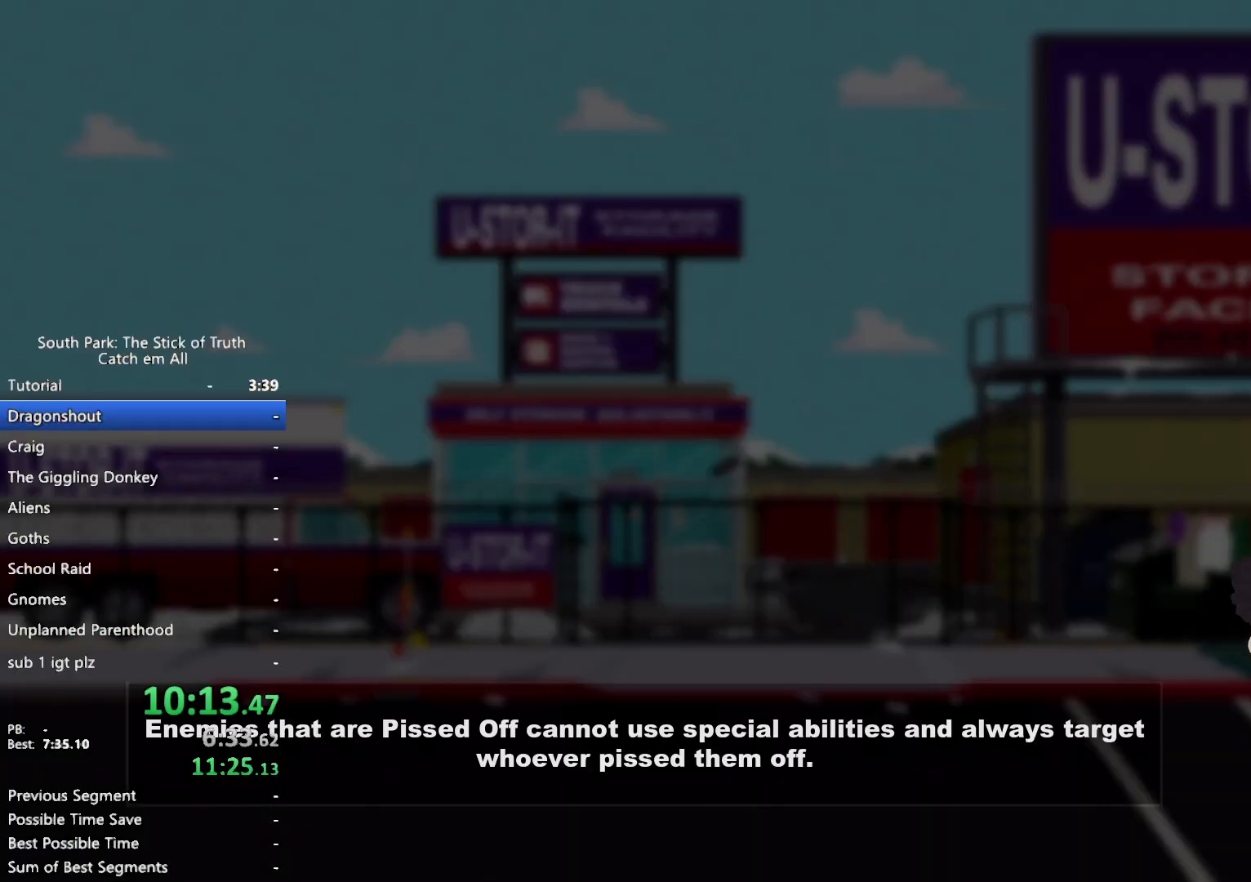
{"buttons": [], "left_stick": "center", "right_stick": "center", "button_events": []}
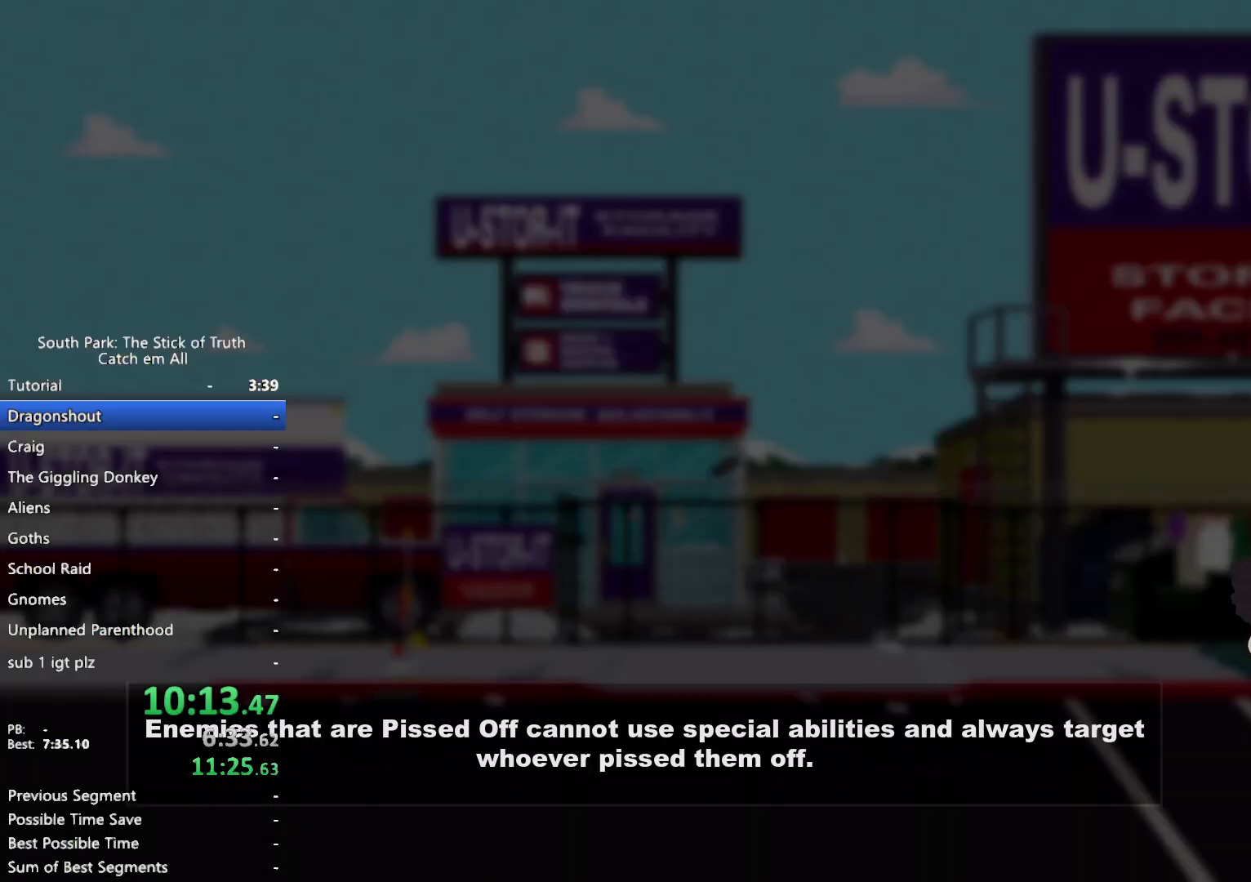
{"buttons": [], "left_stick": "center", "right_stick": "center", "button_events": []}
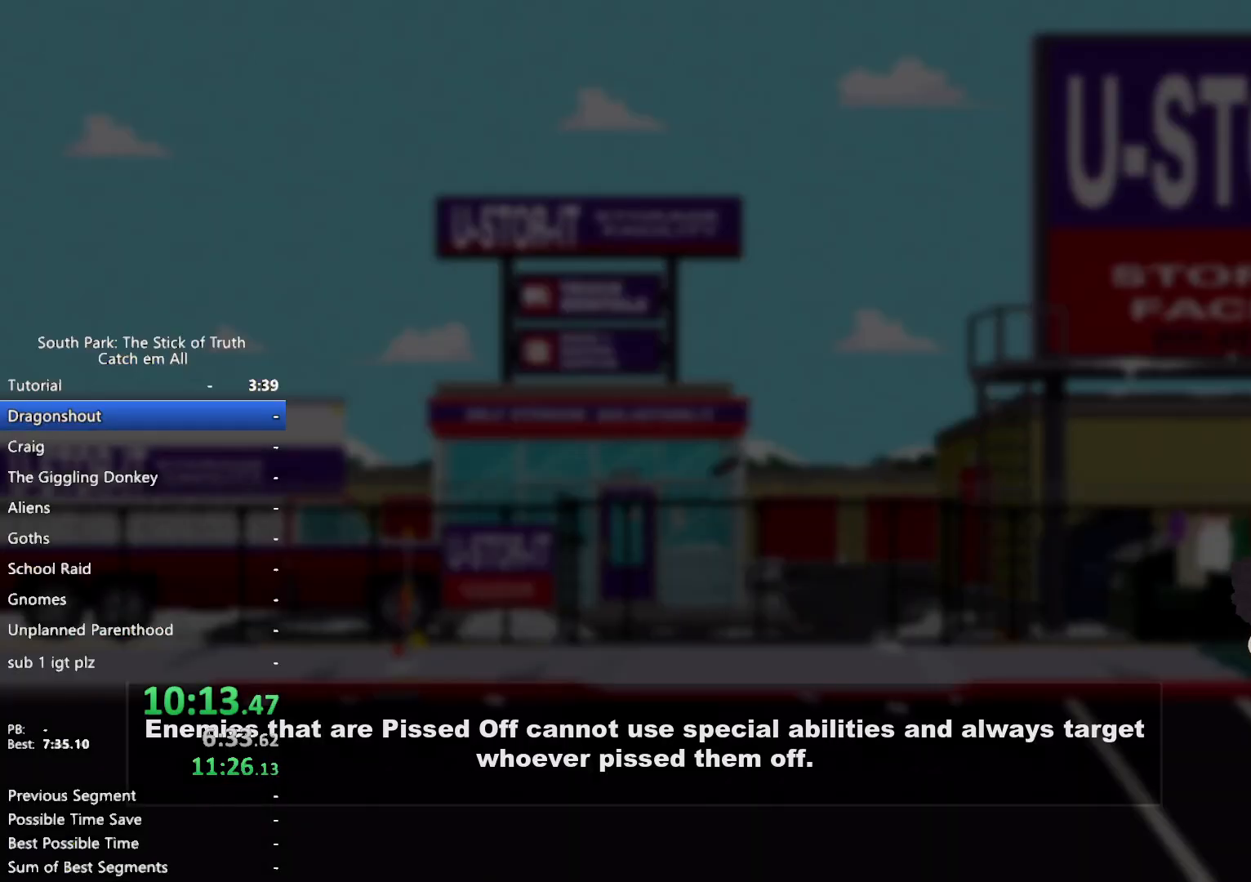
{"buttons": [], "left_stick": "center", "right_stick": "center", "button_events": []}
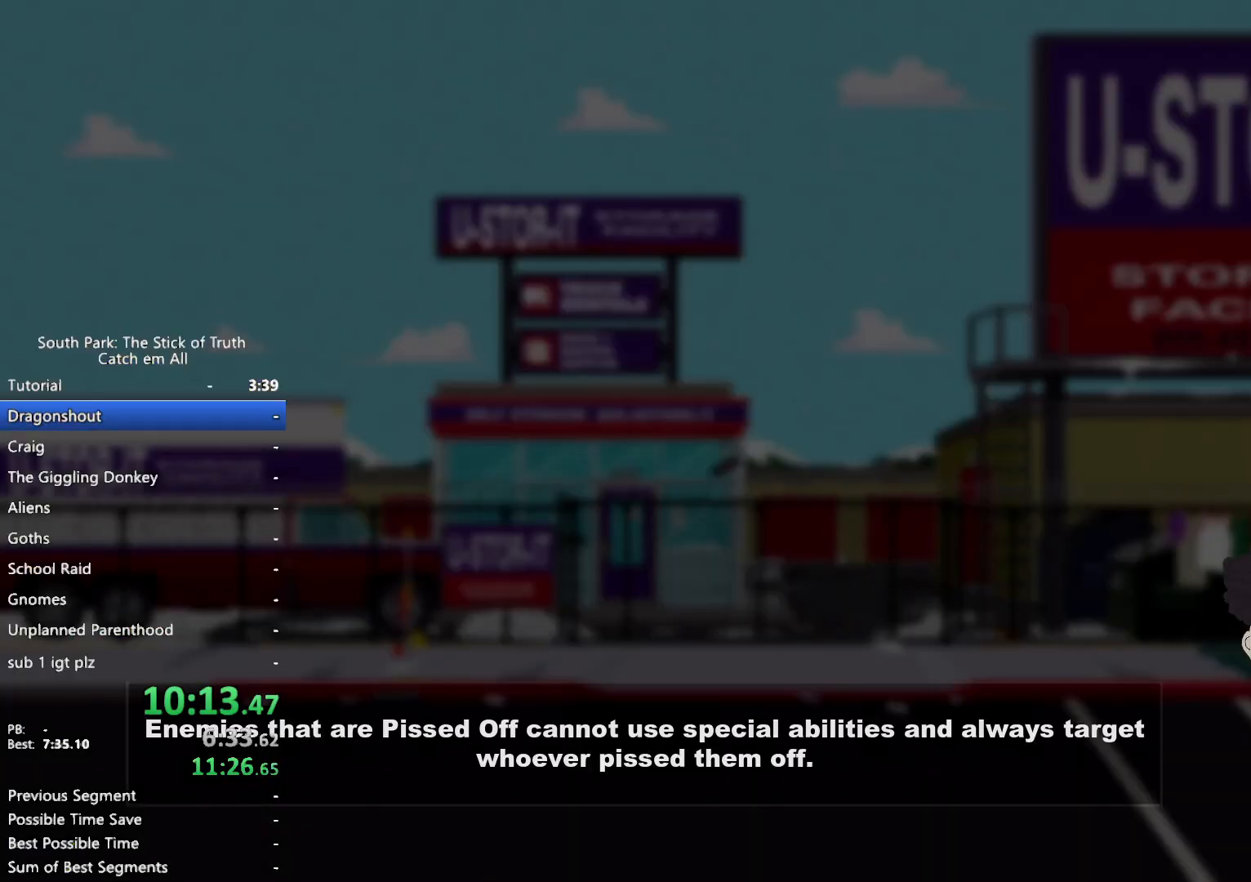
{"buttons": [], "left_stick": "center", "right_stick": "center", "button_events": []}
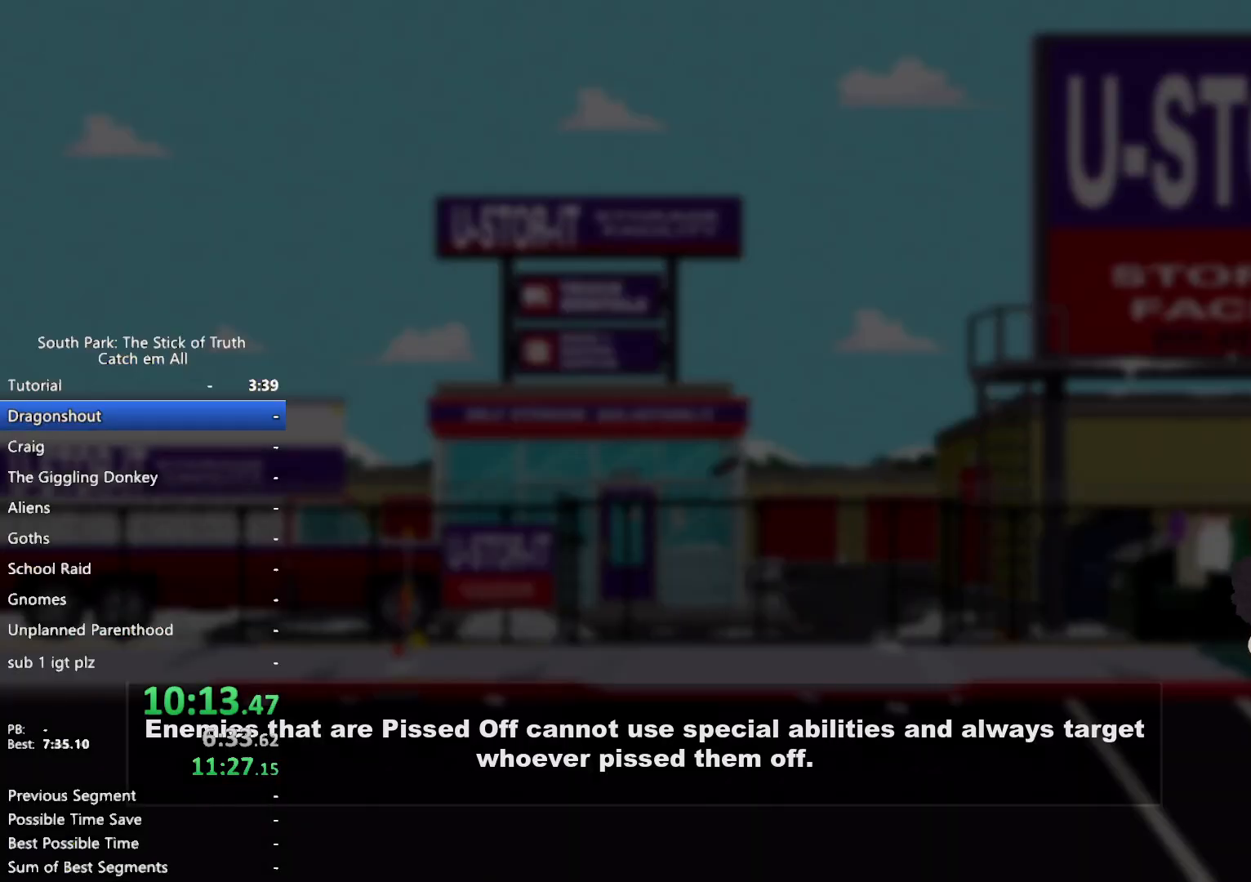
{"buttons": ["B"], "left_stick": "left", "right_stick": "center", "button_events": [[483, "B", "down"]]}
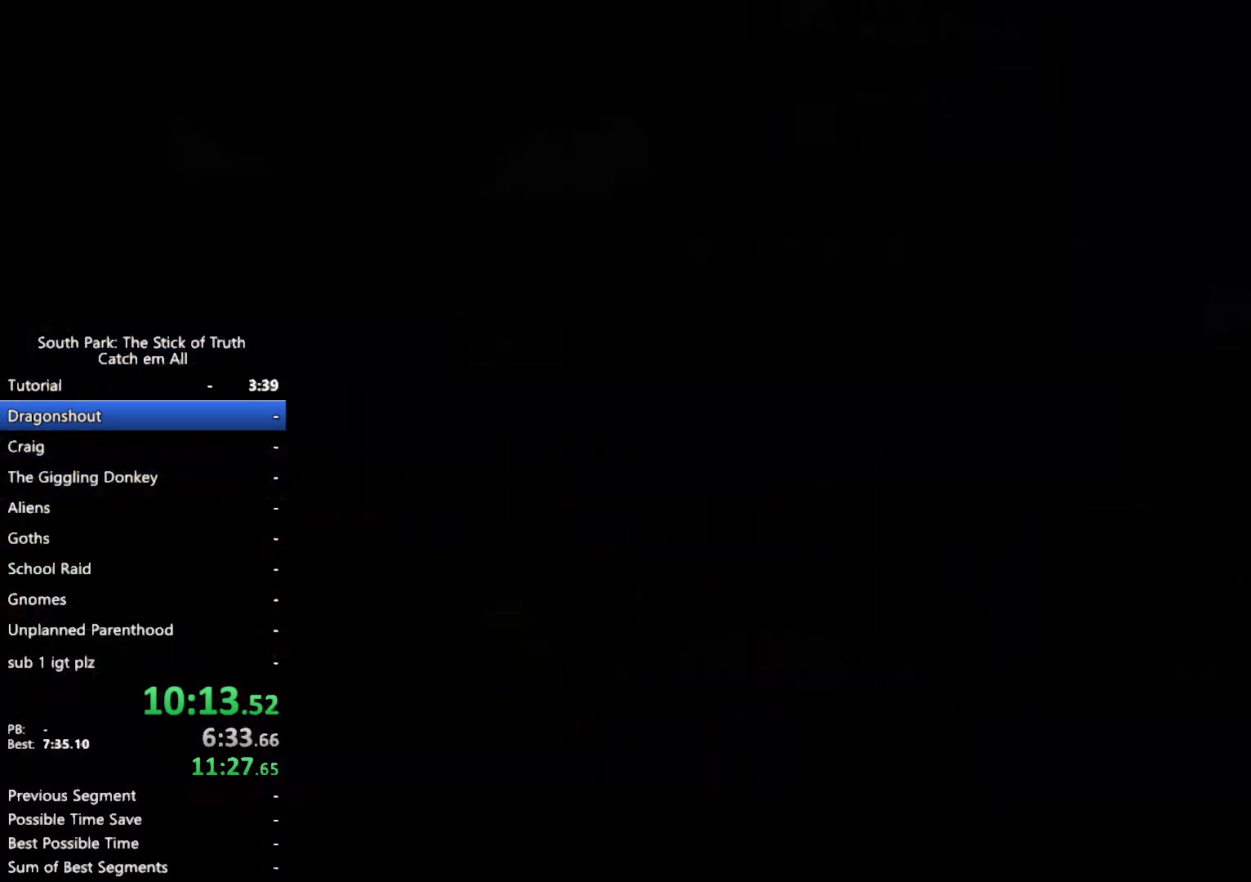
{"buttons": ["B"], "left_stick": "left", "right_stick": "center", "button_events": []}
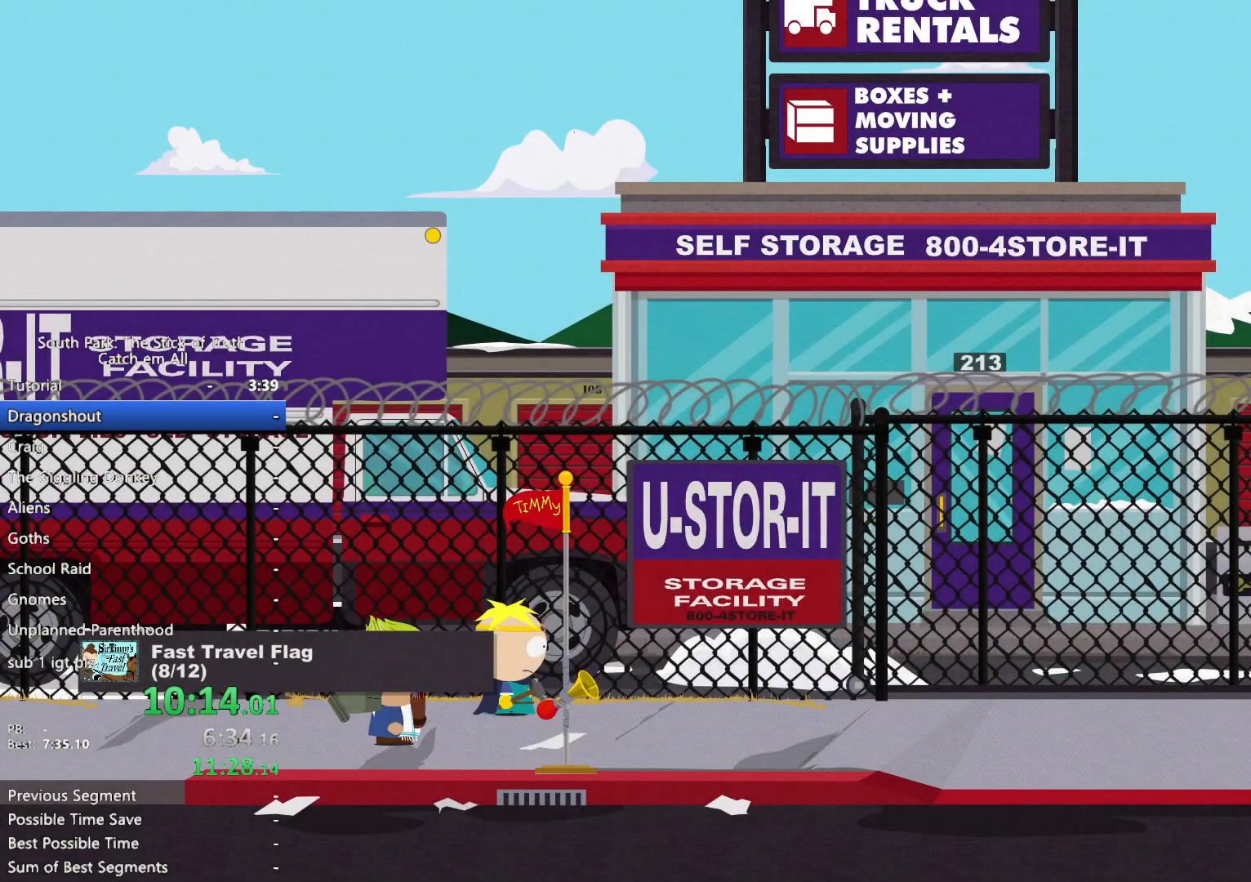
{"buttons": ["B"], "left_stick": "left", "right_stick": "center", "button_events": []}
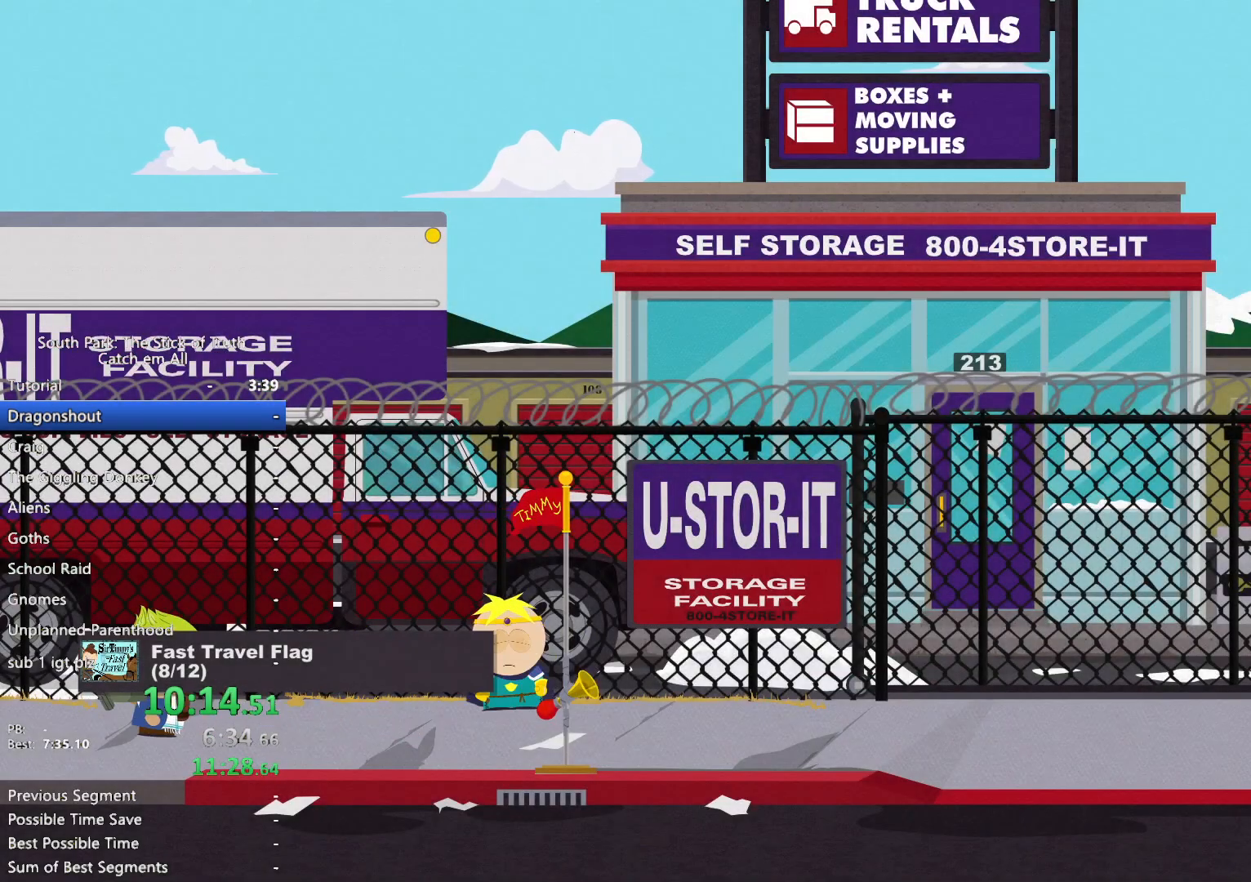
{"buttons": ["B"], "left_stick": "left", "right_stick": "center", "button_events": []}
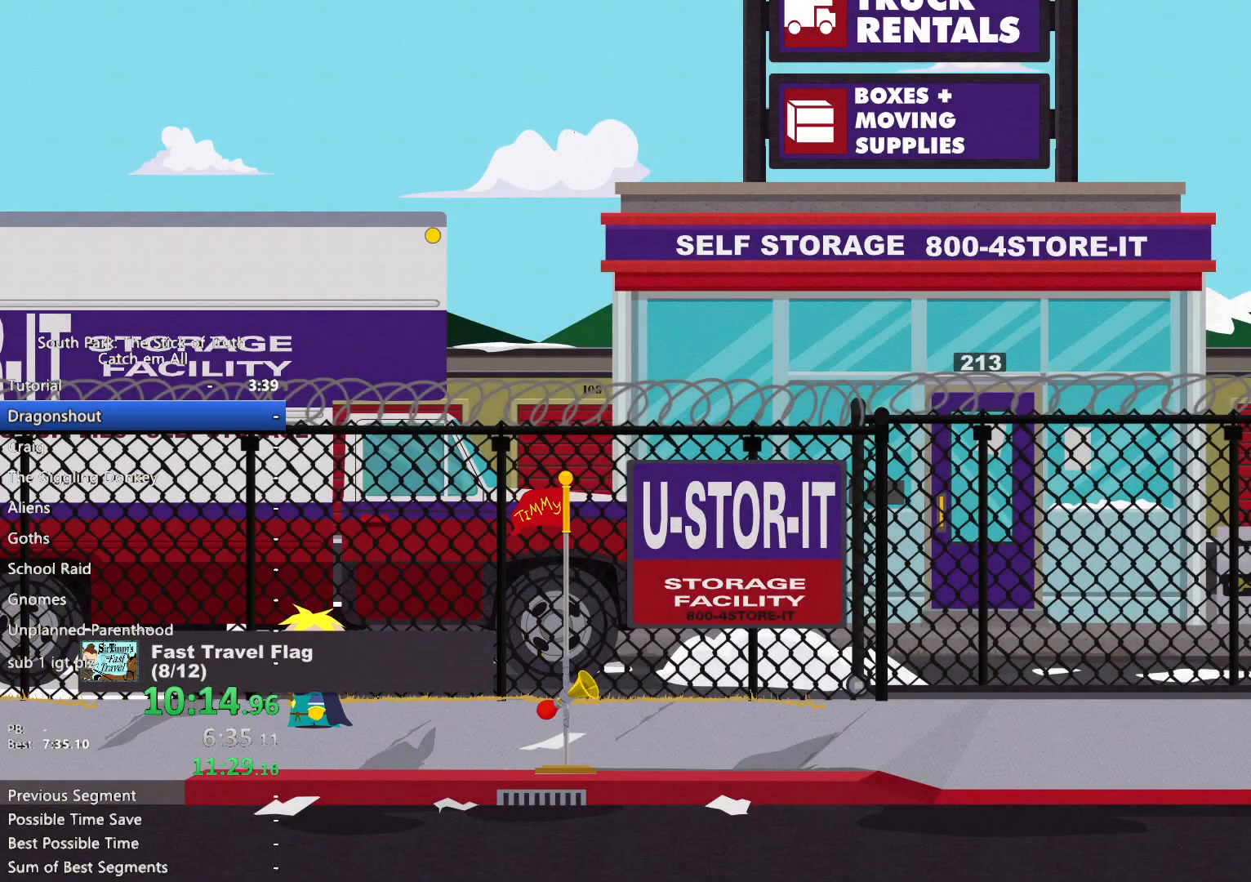
{"buttons": ["B"], "left_stick": "left", "right_stick": "center", "button_events": [[267, "R2", "down"], [300, "R1", "down"], [400, "R1", "up"], [400, "R2", "up"]]}
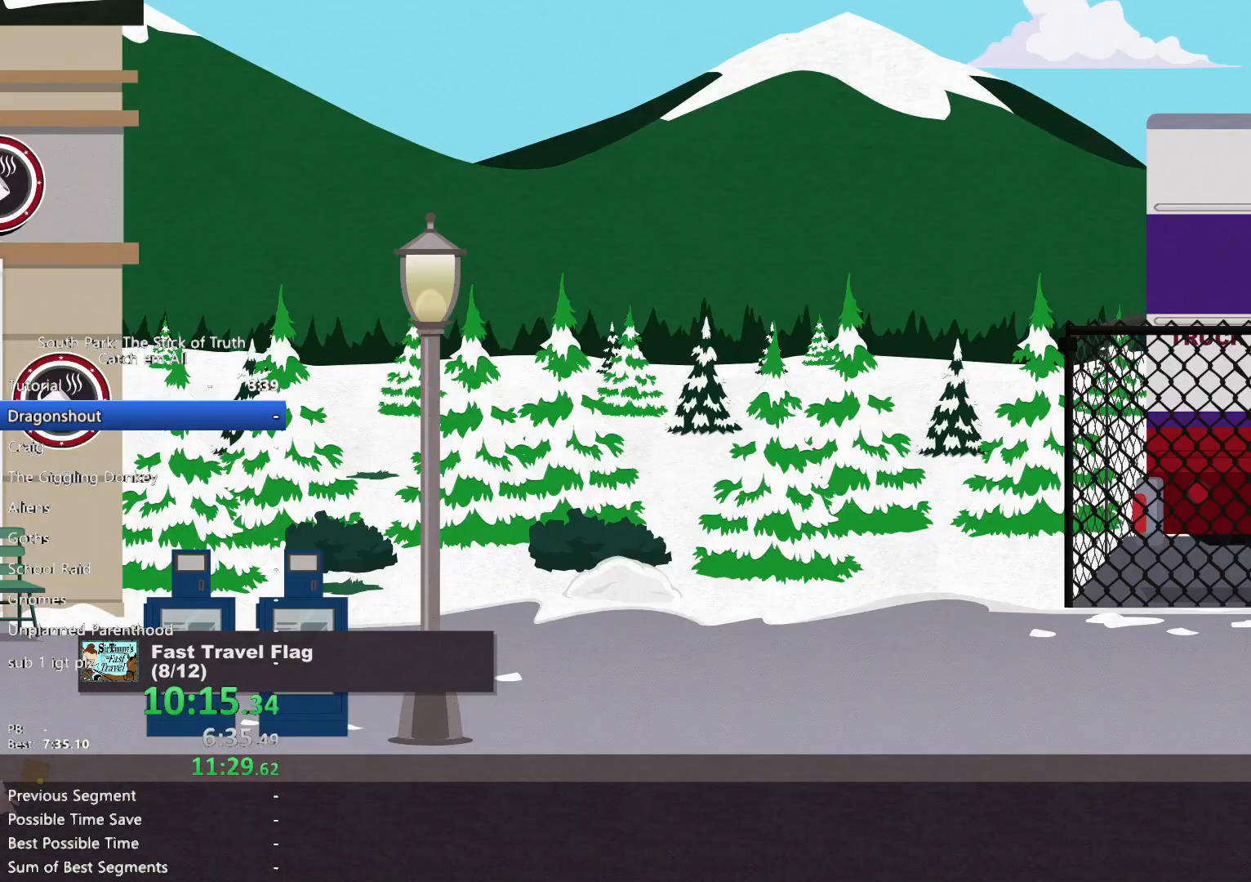
{"buttons": ["B"], "left_stick": "left", "right_stick": "center"}
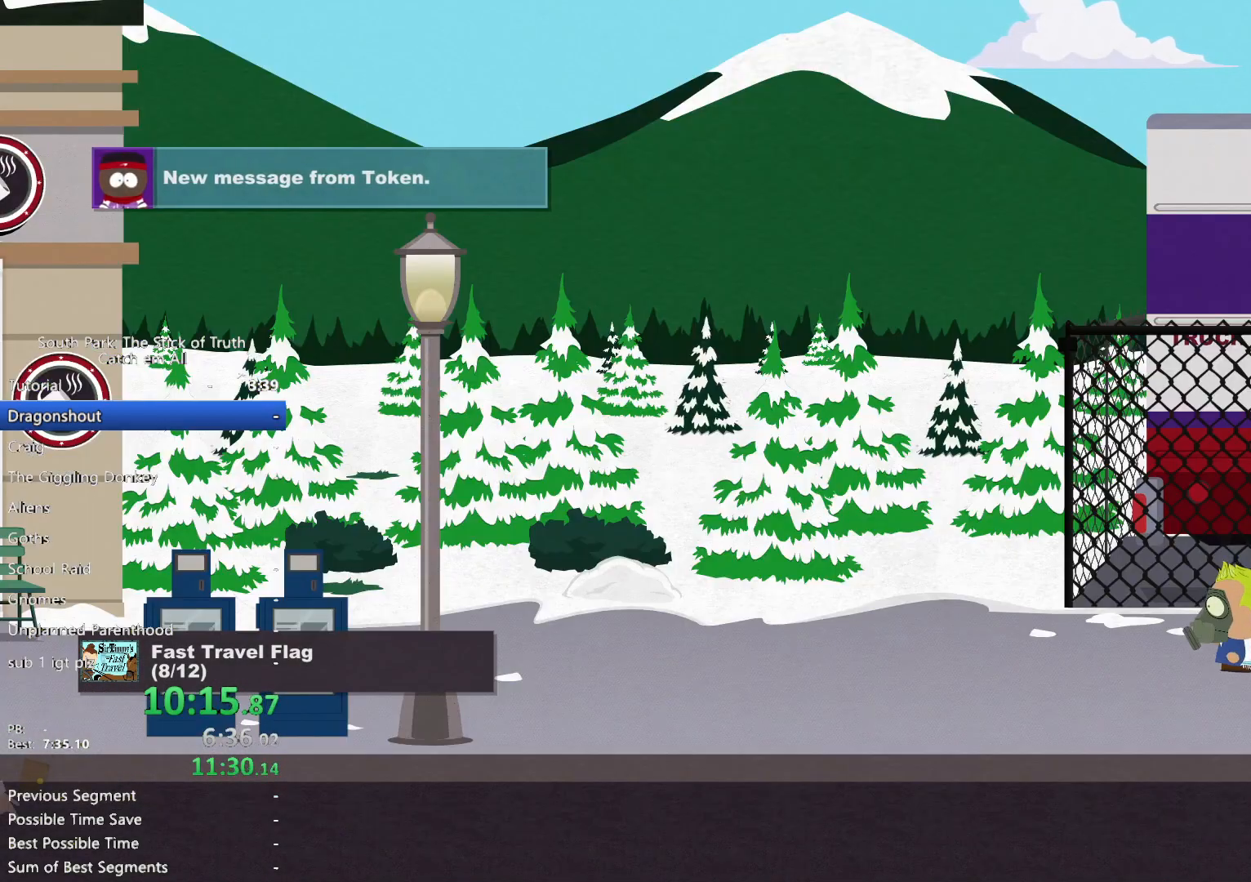
{"buttons": ["B", "L2"], "left_stick": "left", "right_stick": "center", "button_events": [[400, "L2", "down"]]}
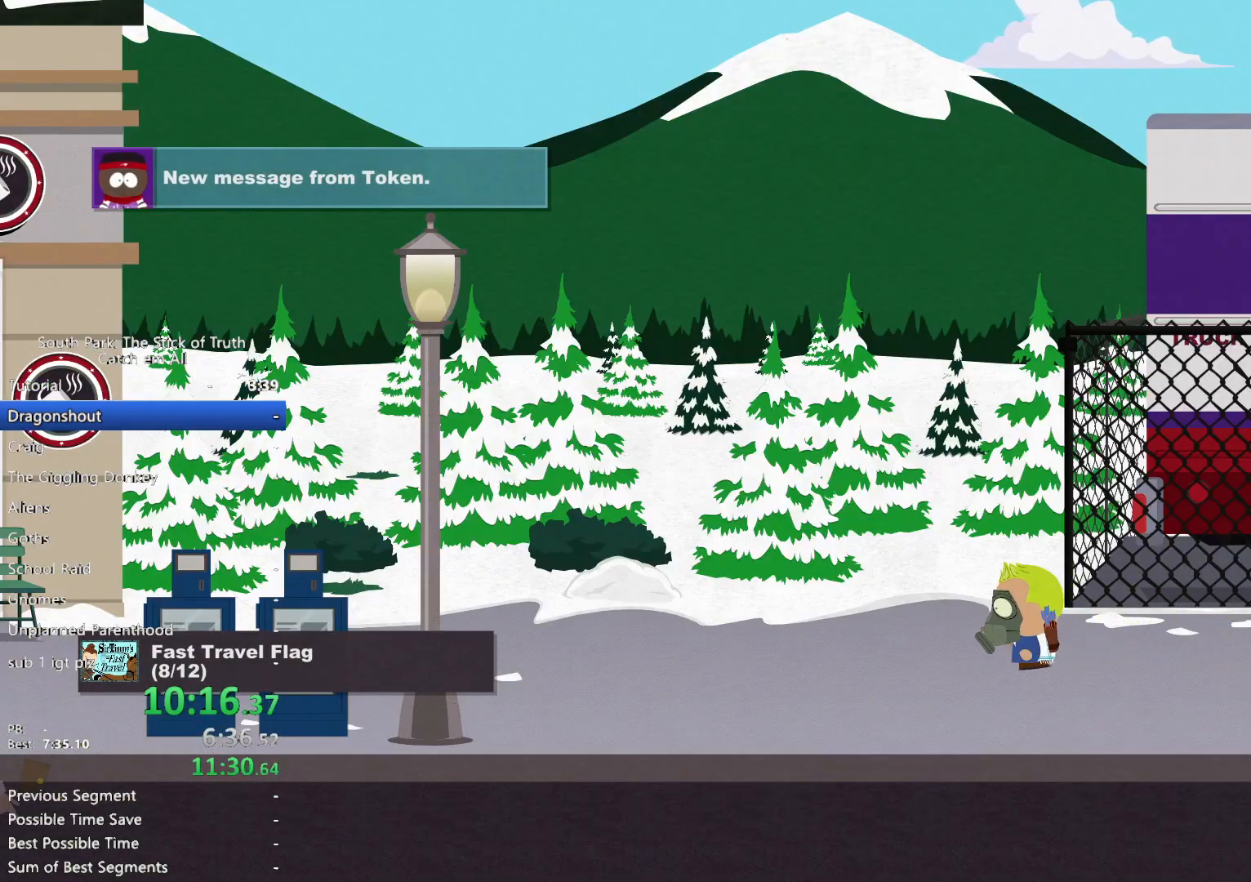
{"buttons": ["B"], "left_stick": "left", "right_stick": "center", "button_events": [[67, "L2", "up"]]}
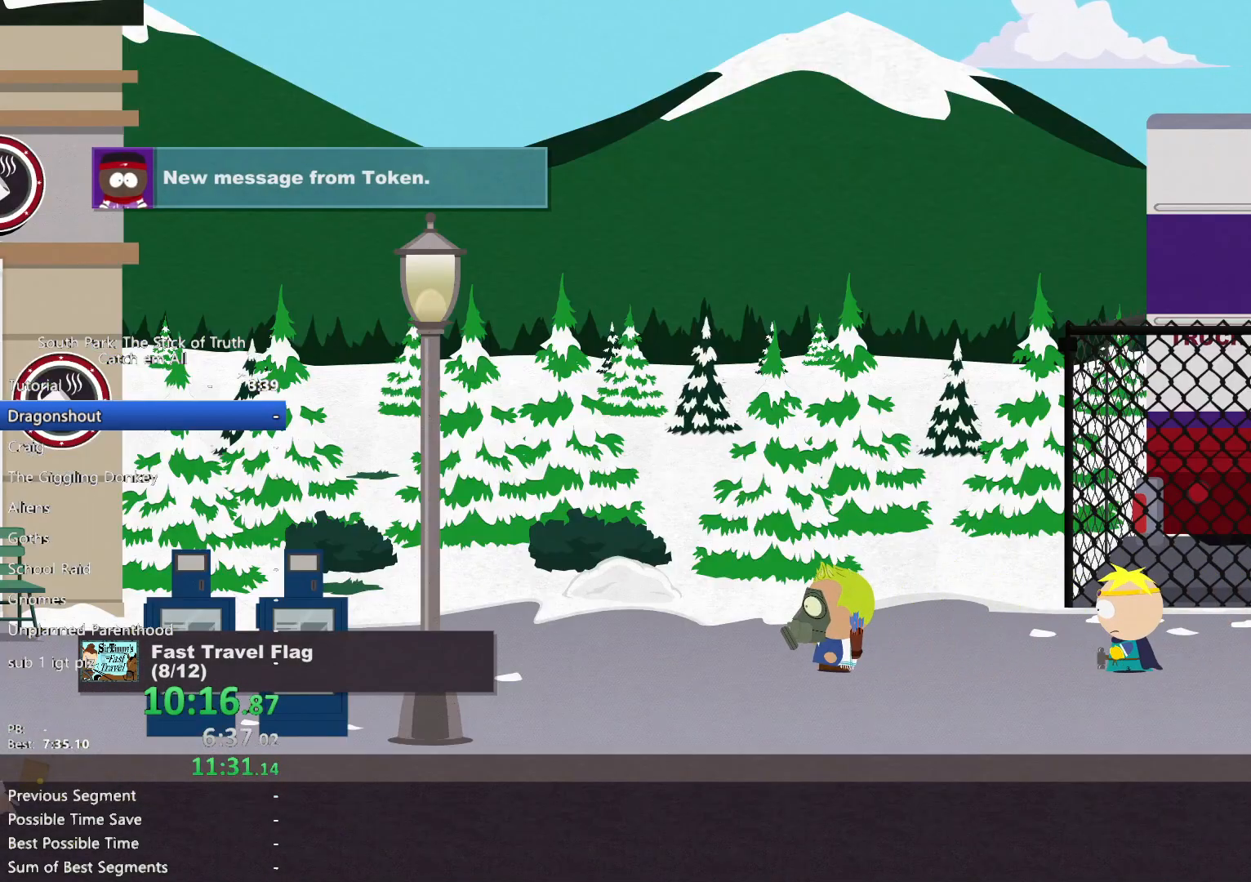
{"buttons": ["B"], "left_stick": "left", "right_stick": "center", "button_events": []}
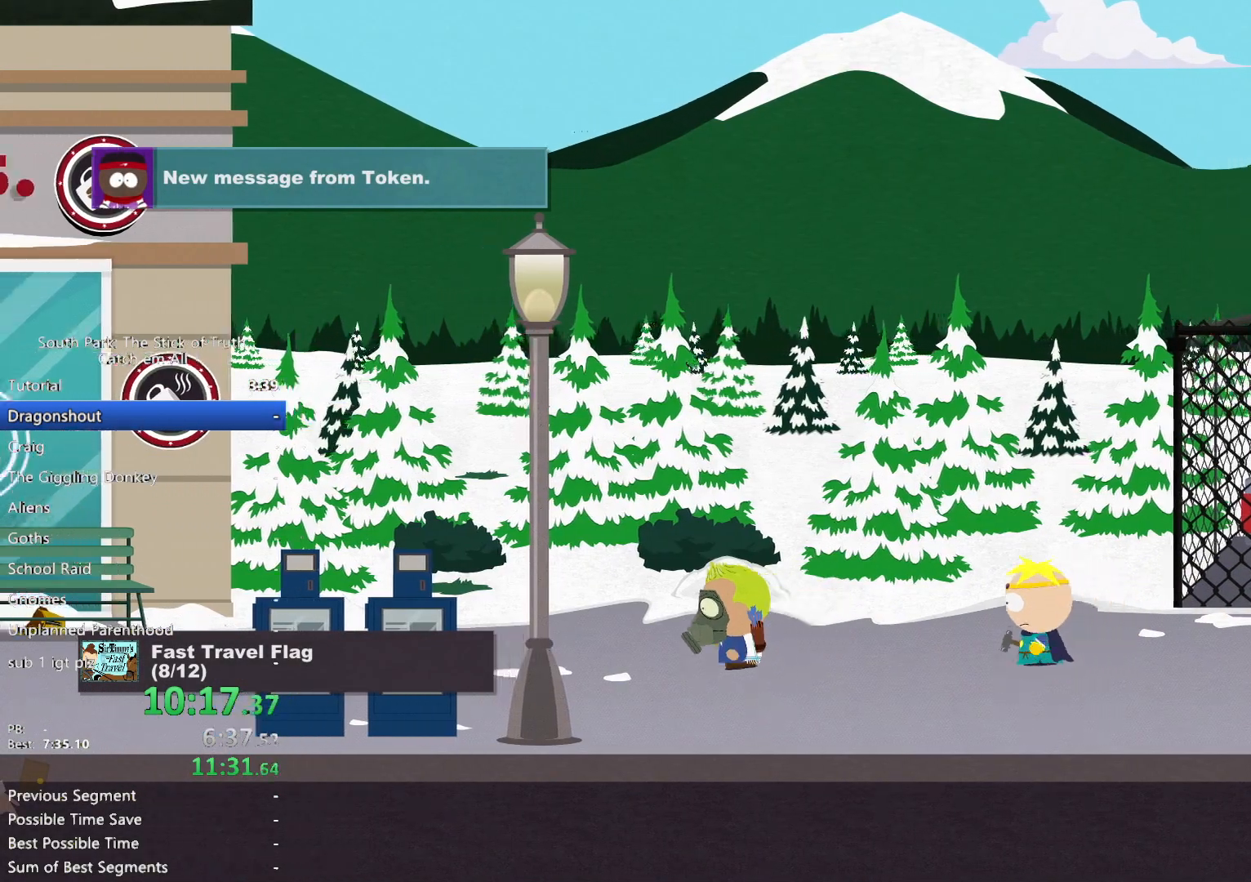
{"buttons": ["B"], "left_stick": "left", "right_stick": "center", "button_events": []}